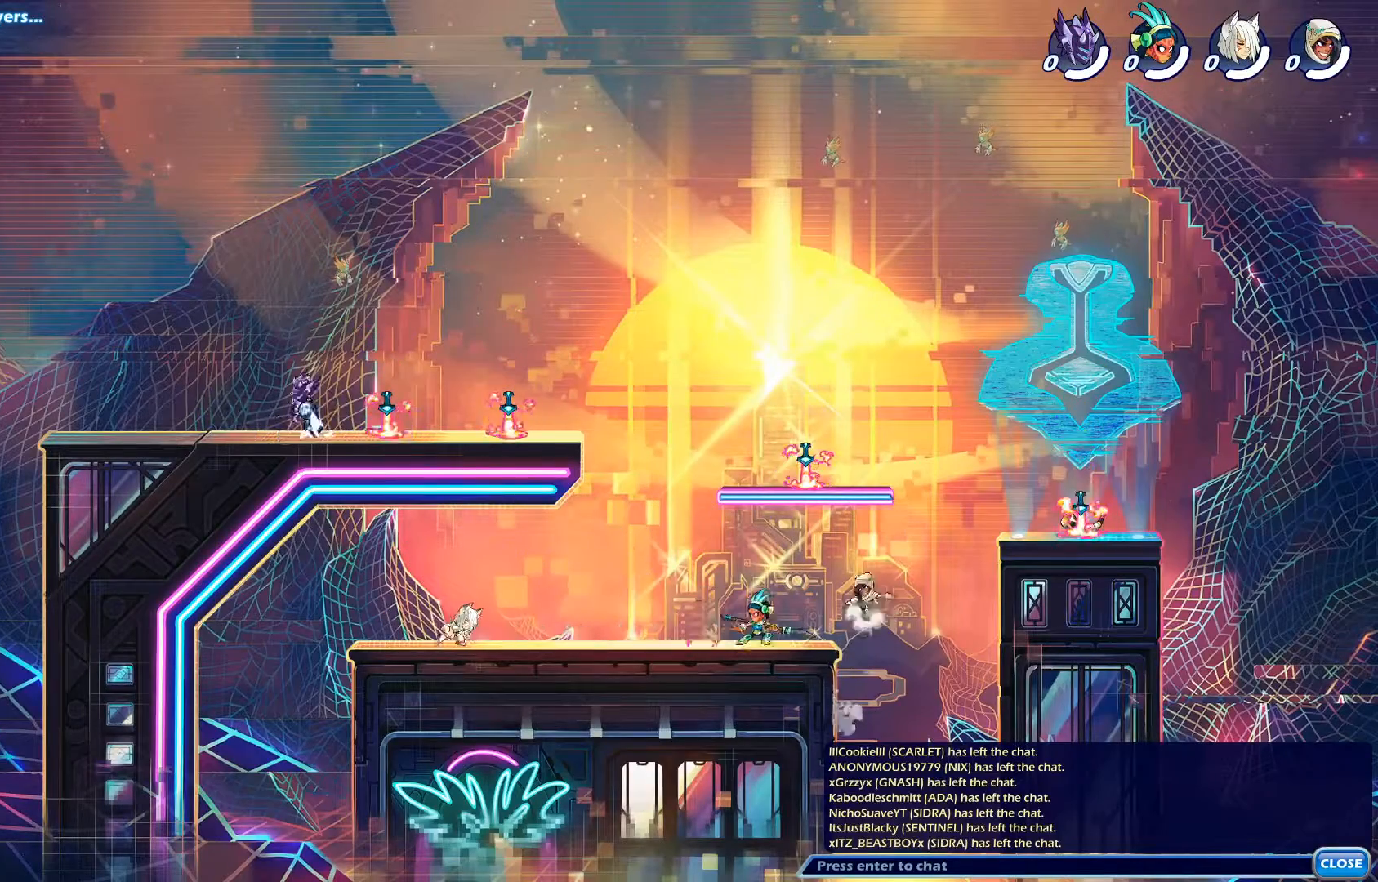
Gameplay with a controller (PlayStation layout); each line is a JSON object with the inputs held at the frame after it. "events" lists button and stick changes between this image and that frame as [ms after this image, input, new state], when the widget could be followed in between.
{"buttons": ["CROSS", "R1", "DPAD_RIGHT"], "left_stick": "center", "right_stick": "center", "events": [[67, "CROSS", "up"], [67, "DPAD_RIGHT", "down"], [134, "CROSS", "down"], [234, "CROSS", "up"], [317, "R1", "down"], [334, "CROSS", "down"]]}
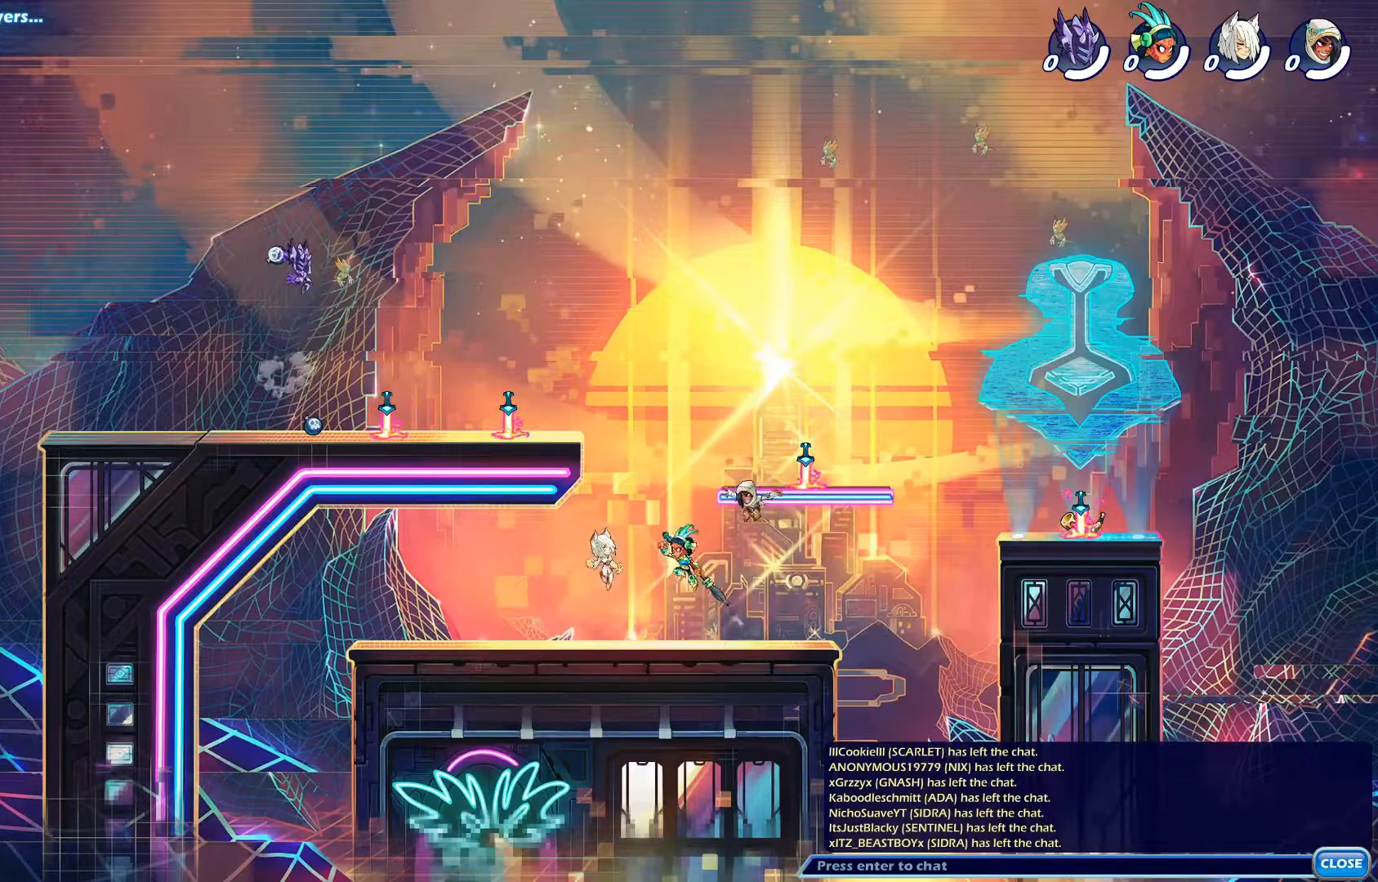
{"buttons": ["CROSS", "R1", "DPAD_RIGHT"], "left_stick": "center", "right_stick": "center", "events": []}
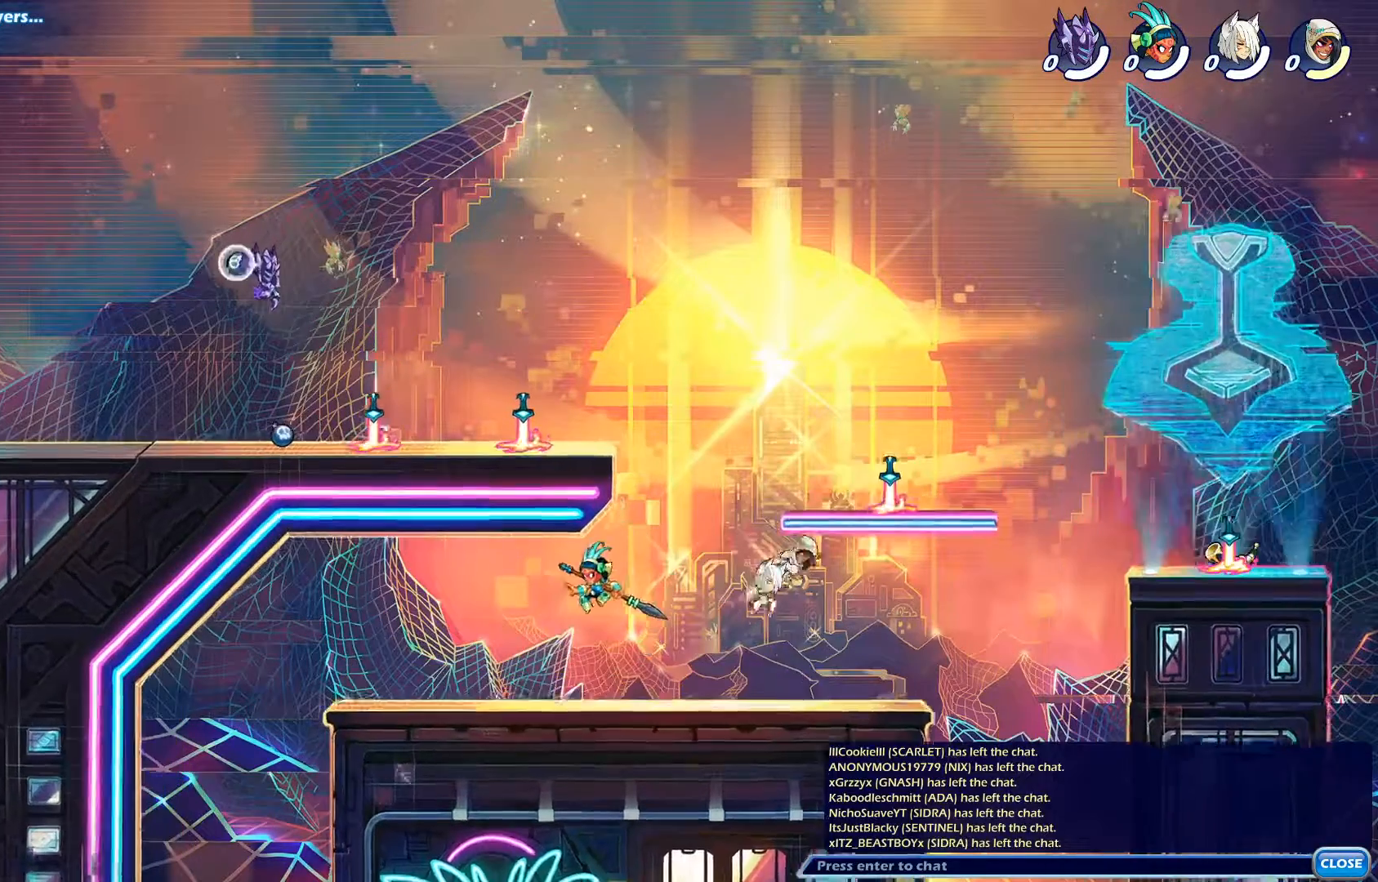
{"buttons": ["SQUARE"], "left_stick": "center", "right_stick": "center", "events": [[33, "CROSS", "up"], [33, "DPAD_RIGHT", "up"], [50, "R1", "up"], [483, "SQUARE", "down"]]}
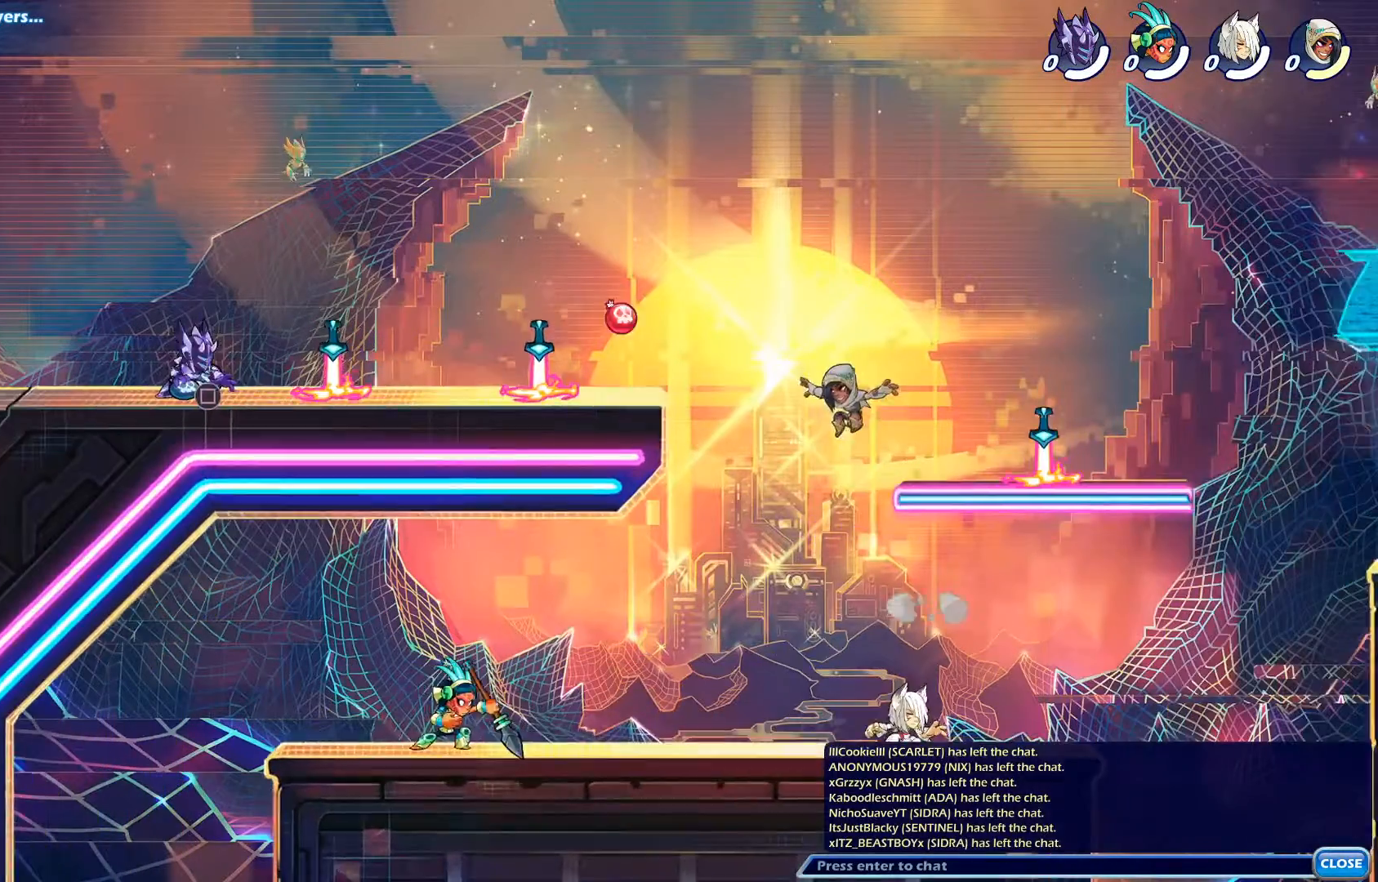
{"buttons": ["R1", "DPAD_RIGHT"], "left_stick": "center", "right_stick": "center", "events": [[83, "SQUARE", "up"], [167, "CROSS", "down"], [267, "CROSS", "up"], [350, "CROSS", "down"], [367, "DPAD_RIGHT", "down"], [417, "CROSS", "up"], [484, "R1", "down"]]}
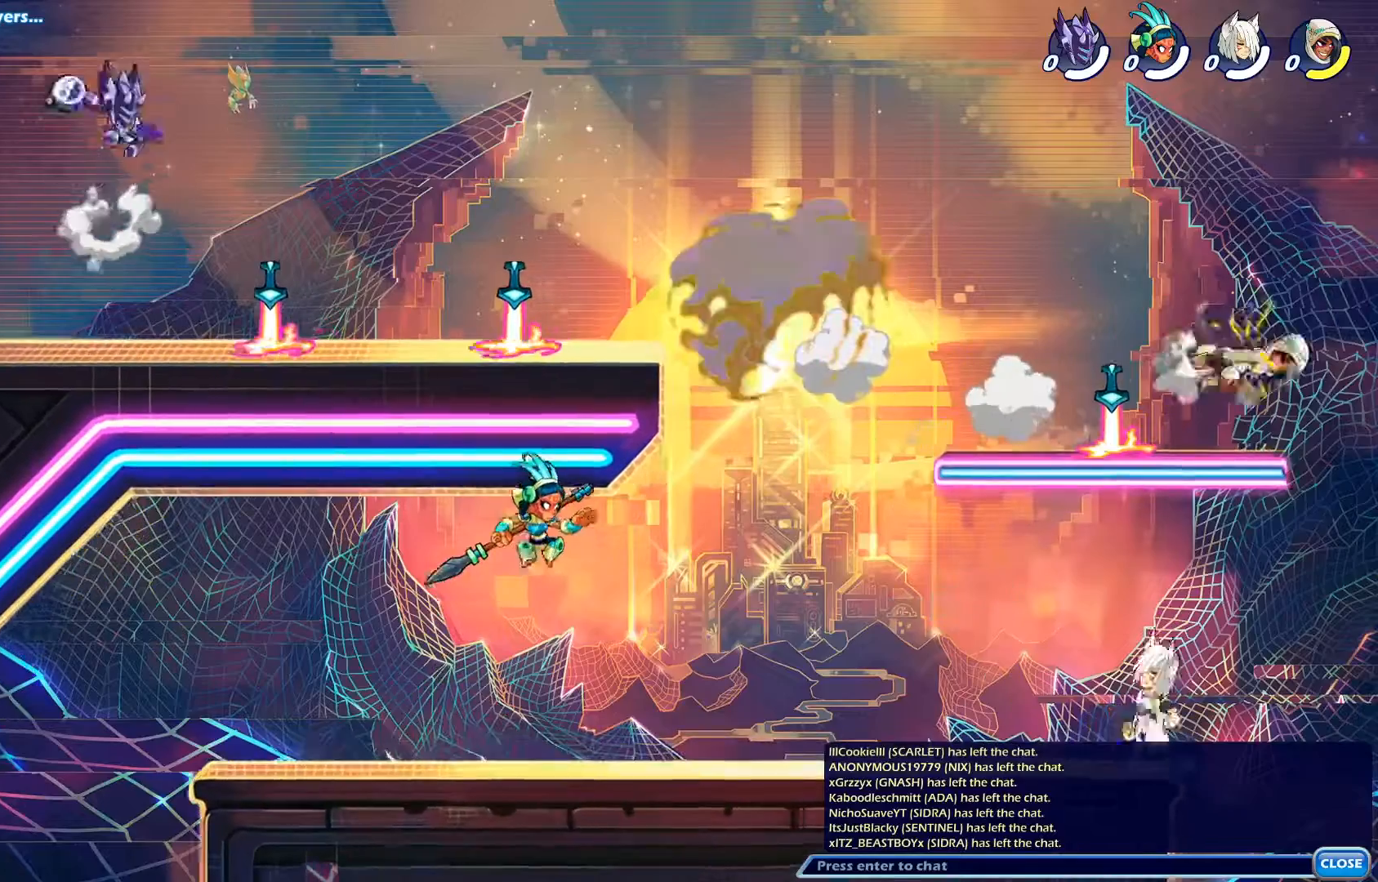
{"buttons": ["R1", "DPAD_RIGHT"], "left_stick": "center", "right_stick": "center", "events": []}
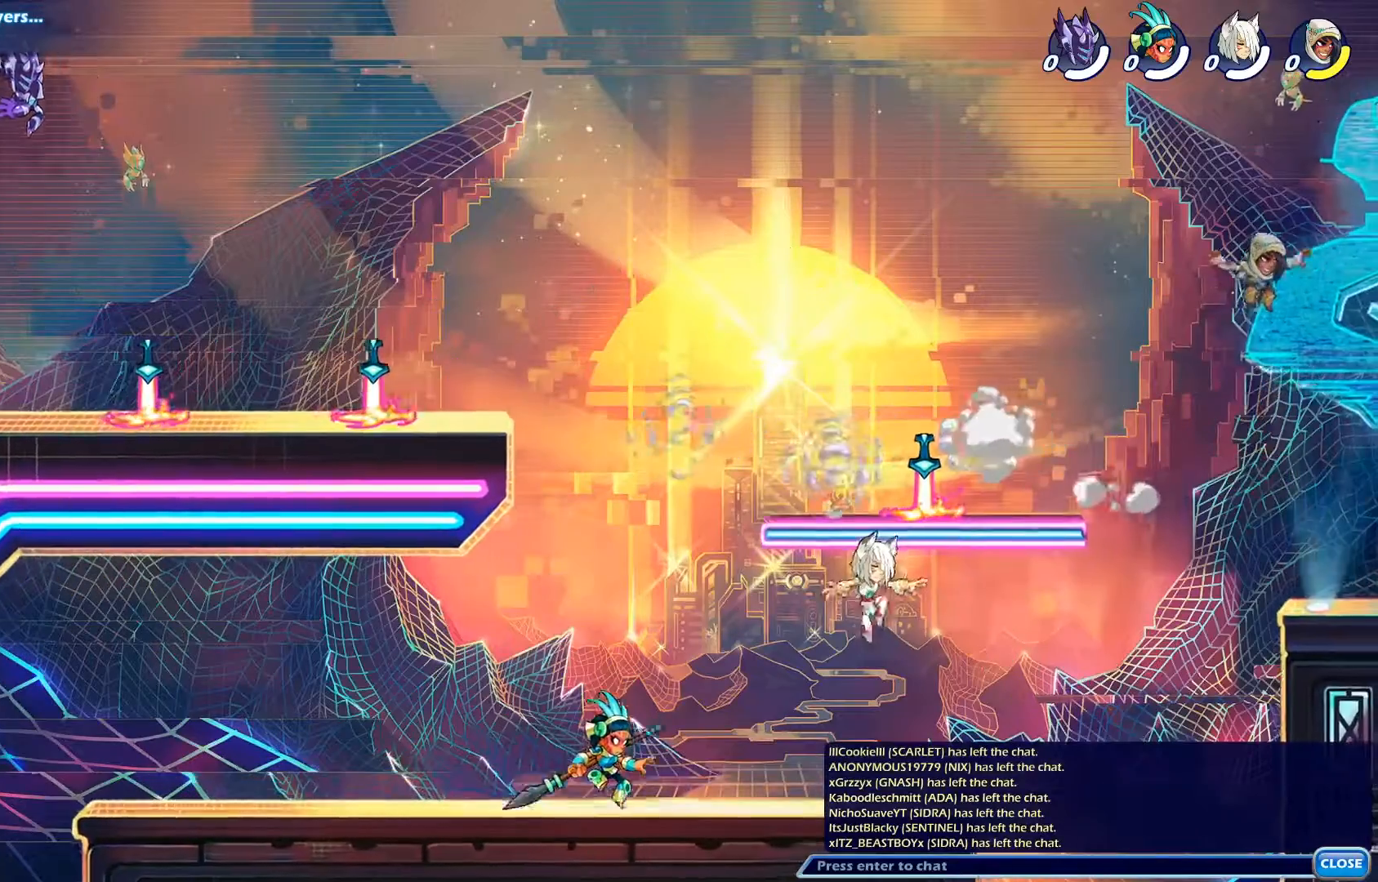
{"buttons": ["DPAD_RIGHT"], "left_stick": "center", "right_stick": "center", "events": [[217, "R1", "up"]]}
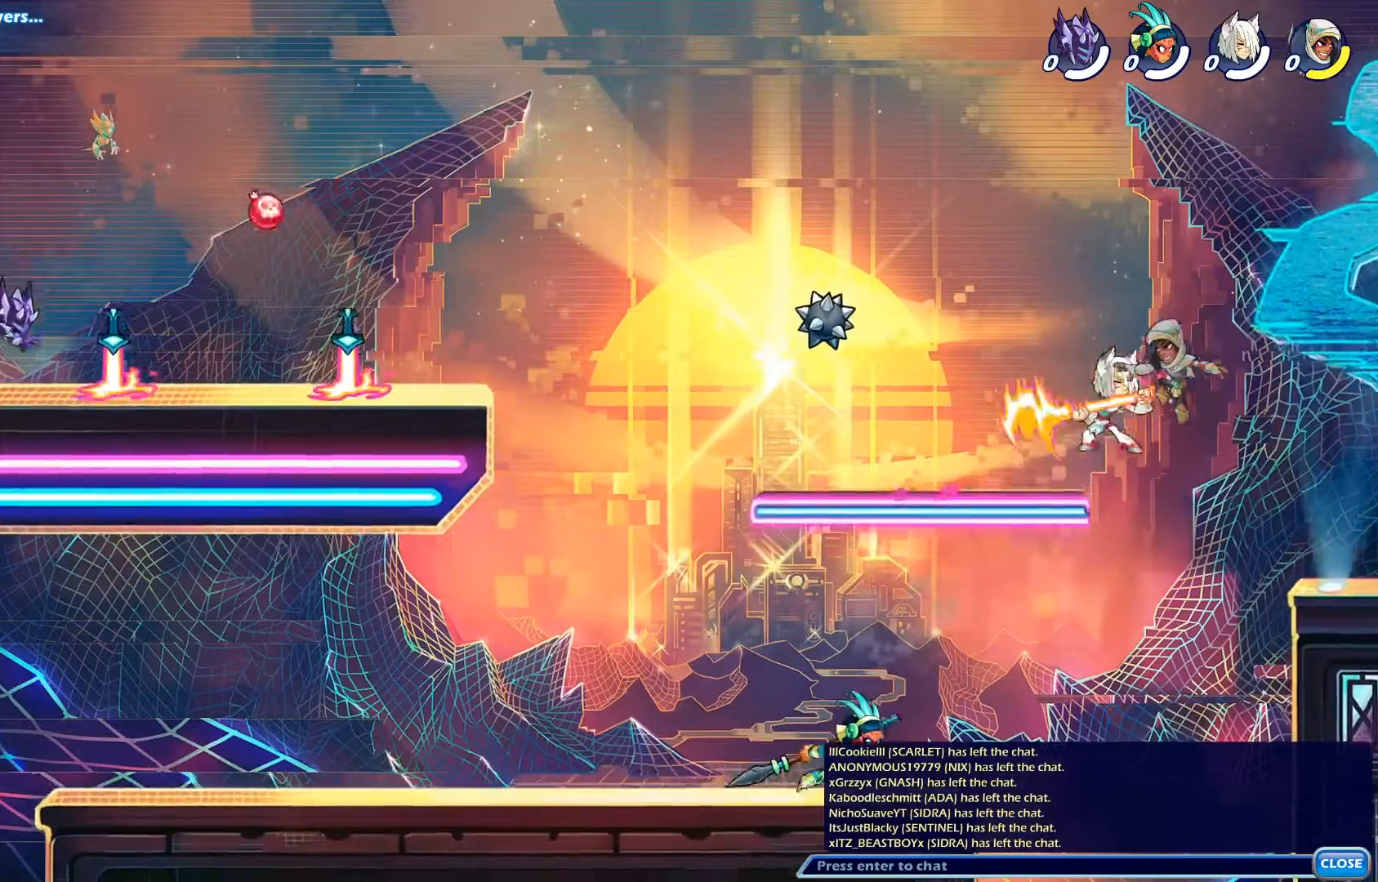
{"buttons": ["DPAD_RIGHT"], "left_stick": "center", "right_stick": "center", "events": [[283, "R2", "down"], [367, "SQUARE", "down"], [400, "R2", "up"], [500, "SQUARE", "up"]]}
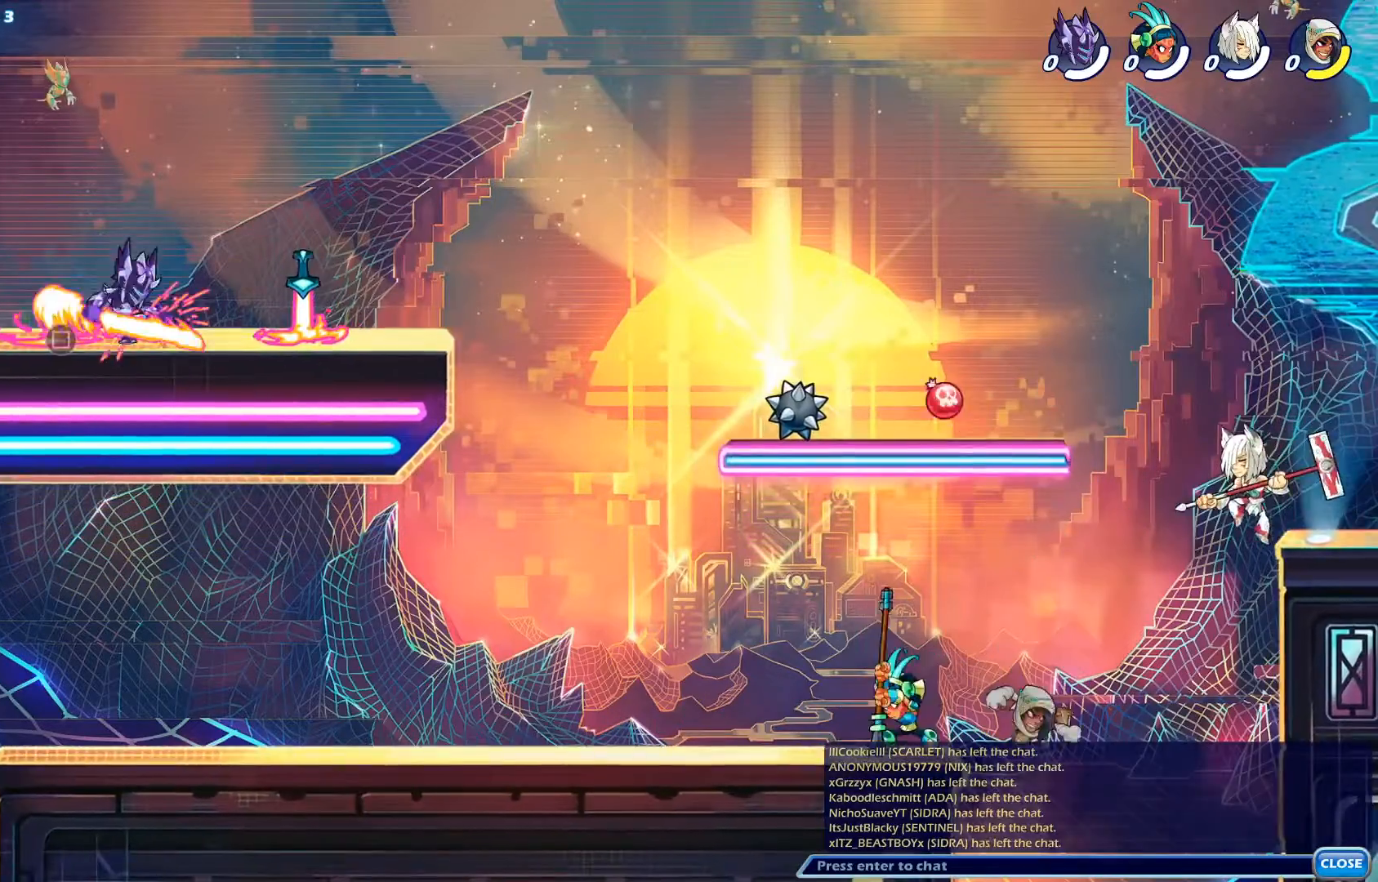
{"buttons": [], "left_stick": "center", "right_stick": "center", "events": [[100, "CROSS", "down"], [200, "CROSS", "up"], [350, "R1", "down"], [417, "DPAD_RIGHT", "up"], [434, "R1", "up"]]}
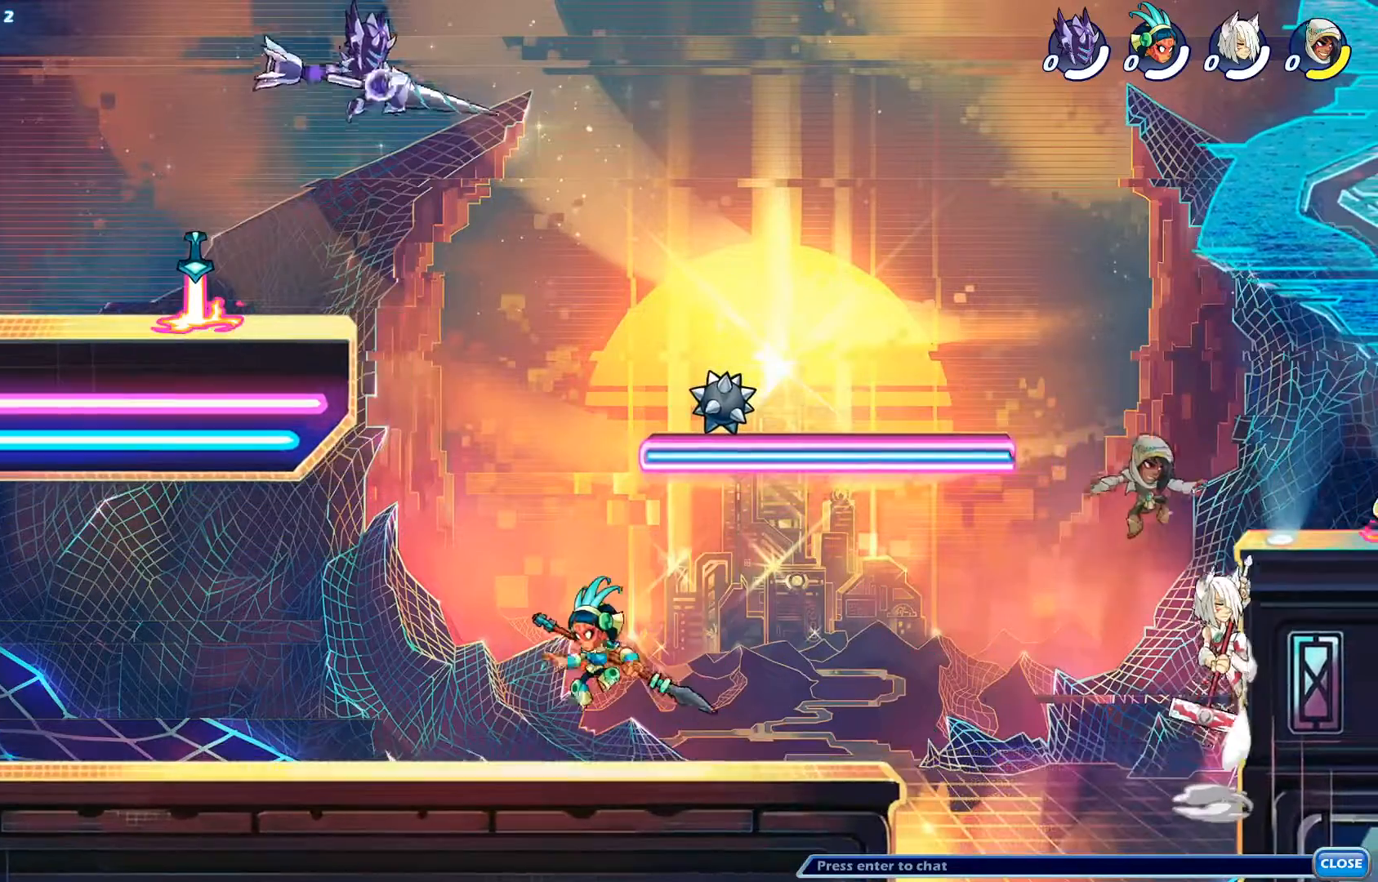
{"buttons": ["R2", "DPAD_LEFT"], "left_stick": "center", "right_stick": "center", "events": [[100, "DPAD_LEFT", "down"], [450, "R2", "down"]]}
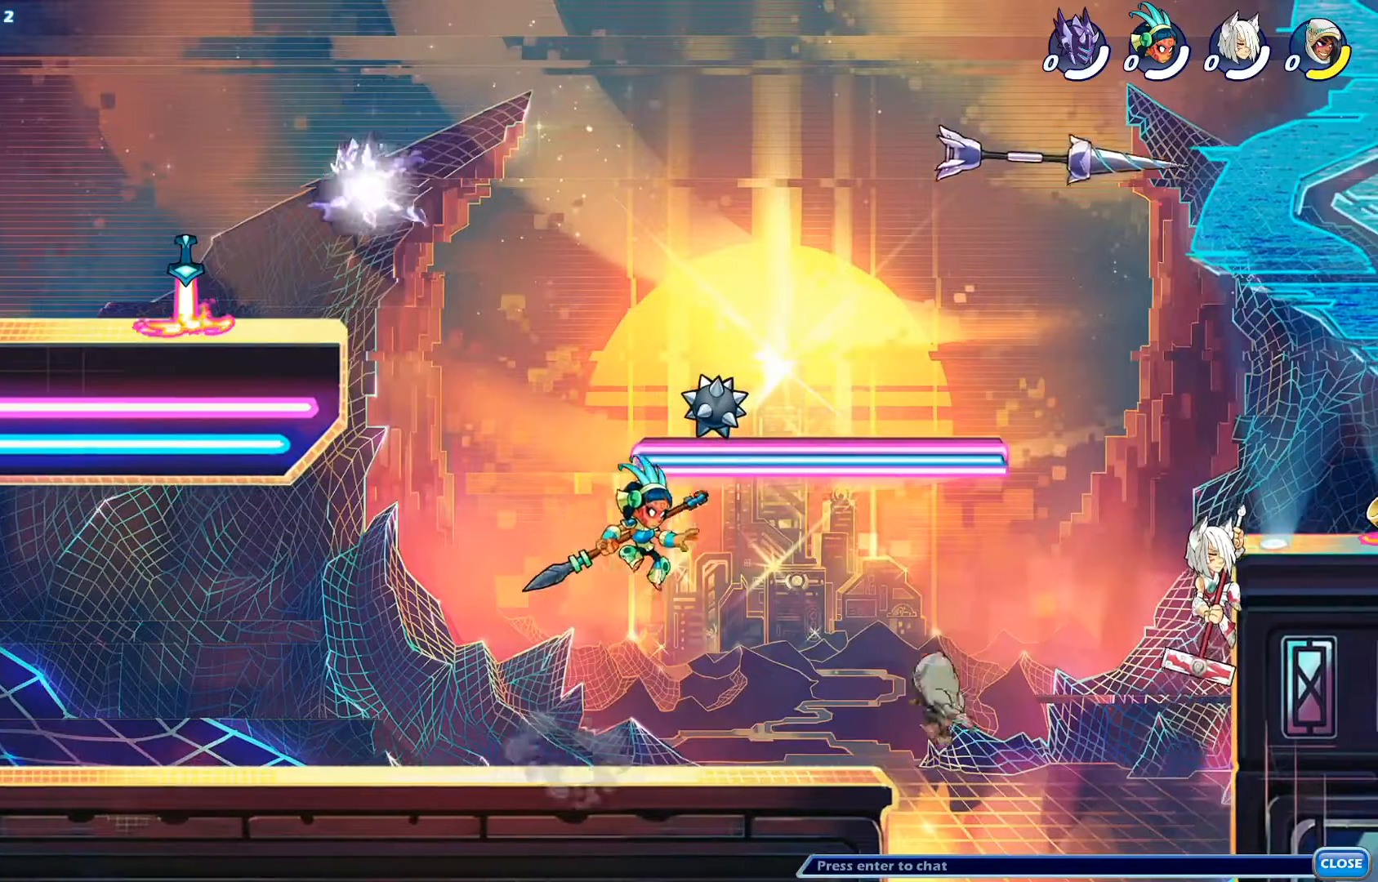
{"buttons": ["R2", "DPAD_RIGHT"], "left_stick": "center", "right_stick": "center", "events": [[50, "R2", "up"], [133, "DPAD_LEFT", "up"], [184, "DPAD_DOWN", "down"], [300, "DPAD_RIGHT", "down"], [334, "DPAD_DOWN", "up"], [384, "DPAD_DOWN", "down"], [400, "SQUARE", "down"], [434, "R2", "down"], [434, "SQUARE", "up"], [450, "DPAD_DOWN", "up"]]}
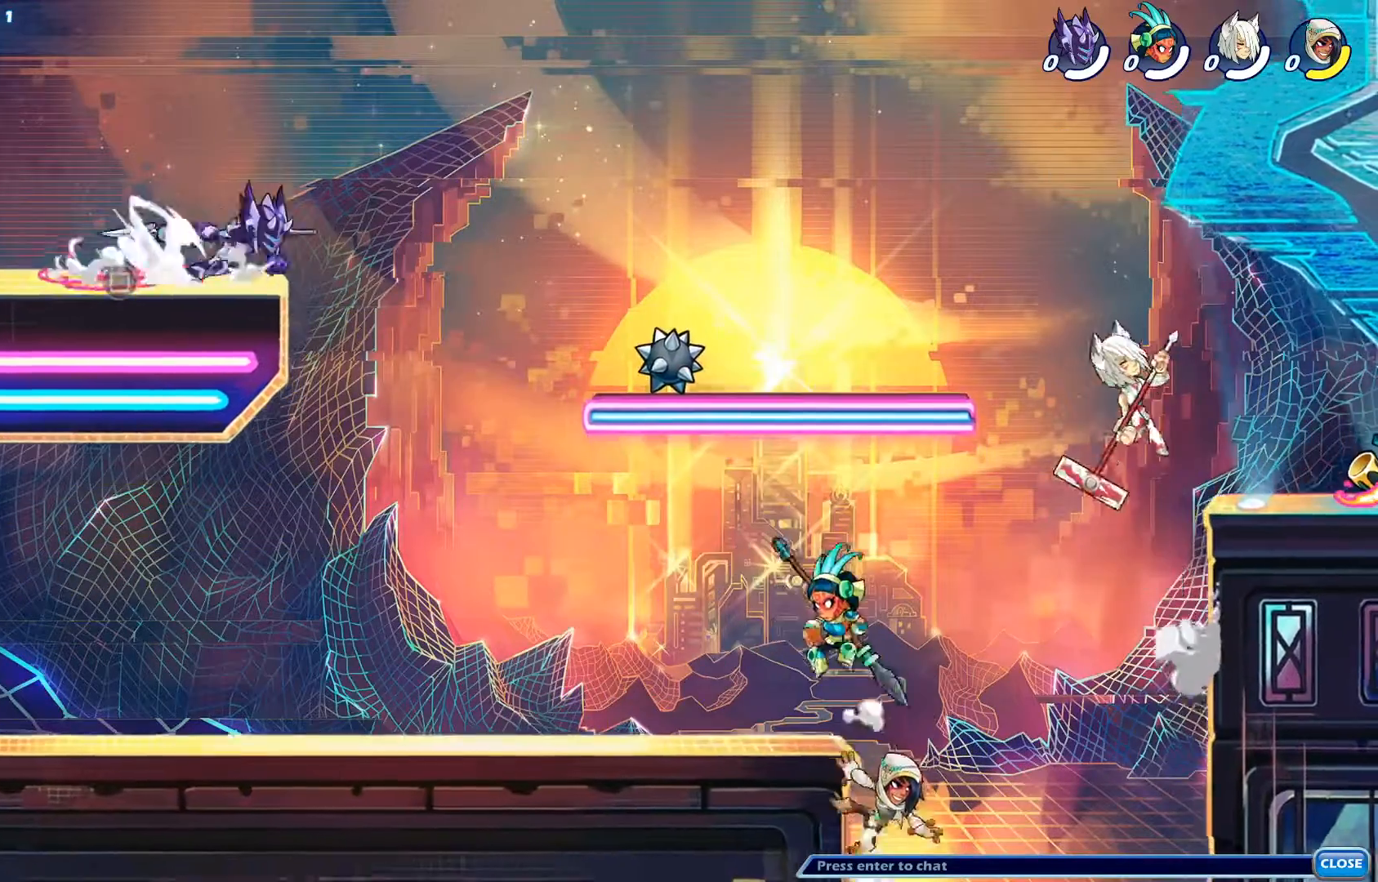
{"buttons": ["SQUARE", "DPAD_RIGHT"], "left_stick": "center", "right_stick": "center", "events": [[66, "R2", "up"], [133, "DPAD_RIGHT", "up"], [183, "DPAD_DOWN", "down"], [316, "DPAD_RIGHT", "down"], [333, "DPAD_DOWN", "up"], [500, "SQUARE", "down"]]}
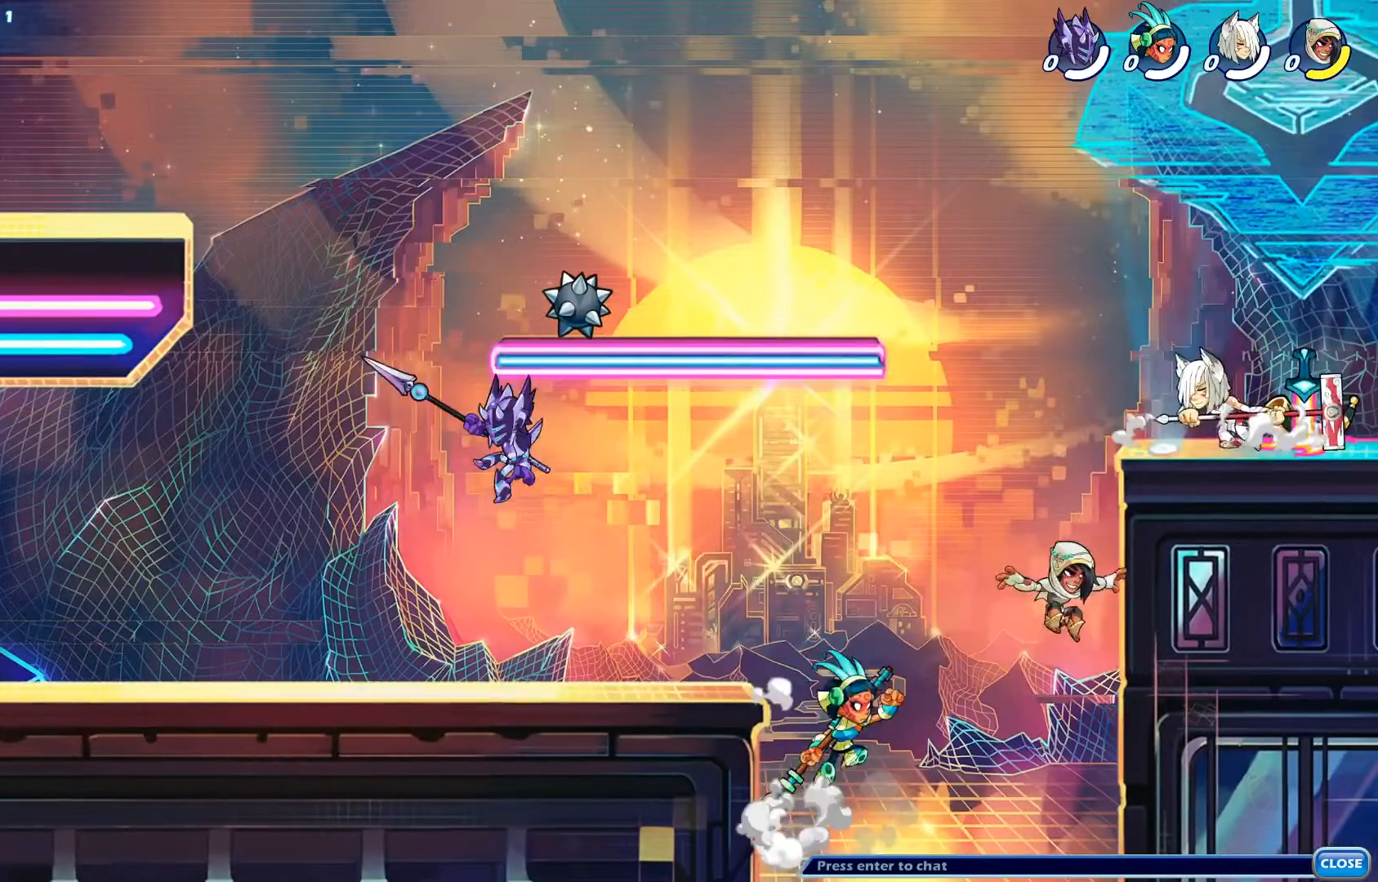
{"buttons": [], "left_stick": "center", "right_stick": "center", "events": [[150, "SQUARE", "up"], [200, "DPAD_RIGHT", "up"]]}
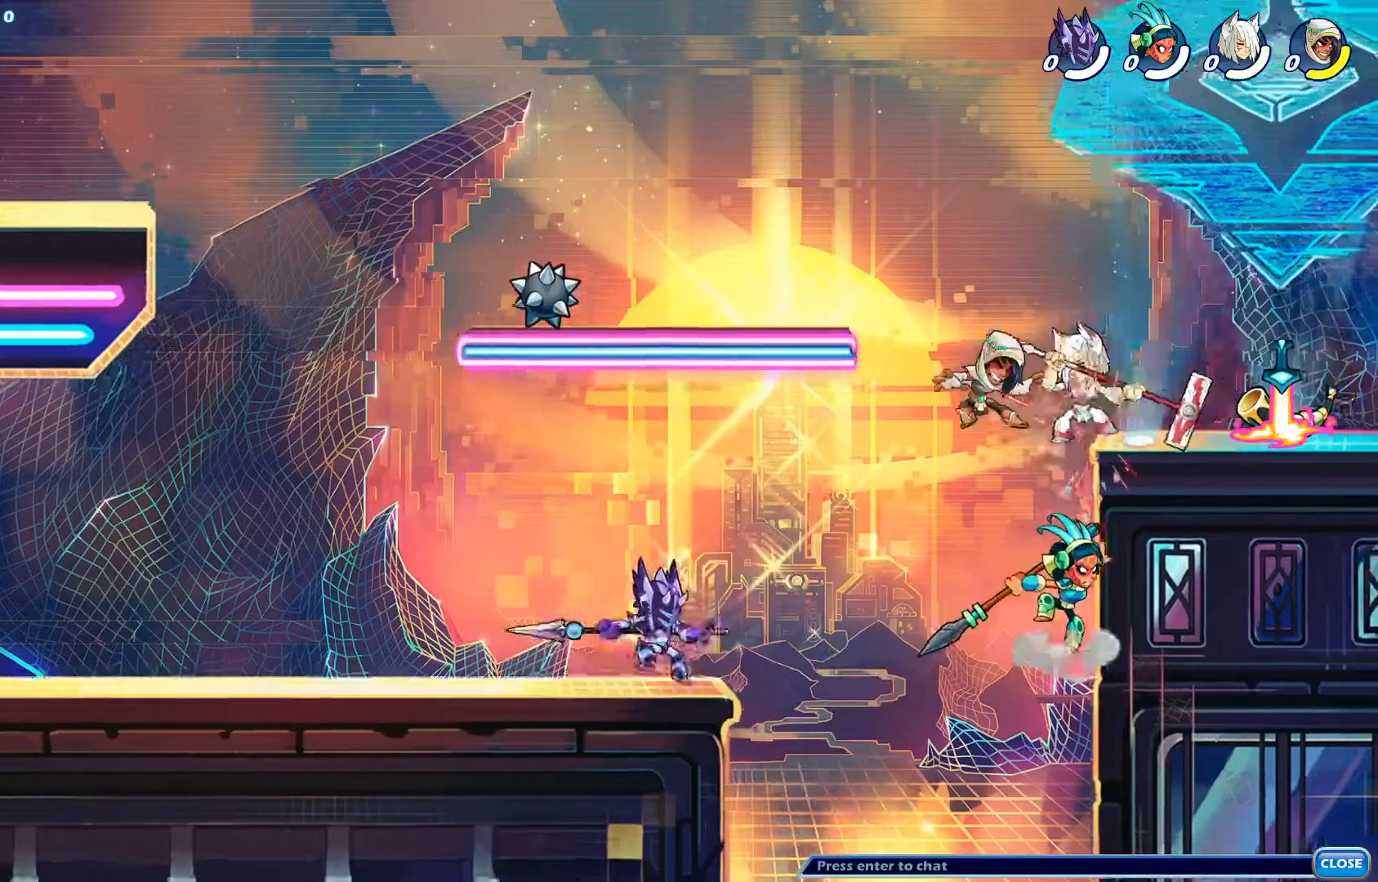
{"buttons": ["TRIANGLE", "DPAD_UP", "DPAD_RIGHT"], "left_stick": "center", "right_stick": "center", "events": [[34, "DPAD_UP", "down"], [51, "TRIANGLE", "down"], [117, "DPAD_RIGHT", "down"], [167, "TRIANGLE", "up"], [251, "TRIANGLE", "down"], [384, "TRIANGLE", "up"], [434, "TRIANGLE", "down"]]}
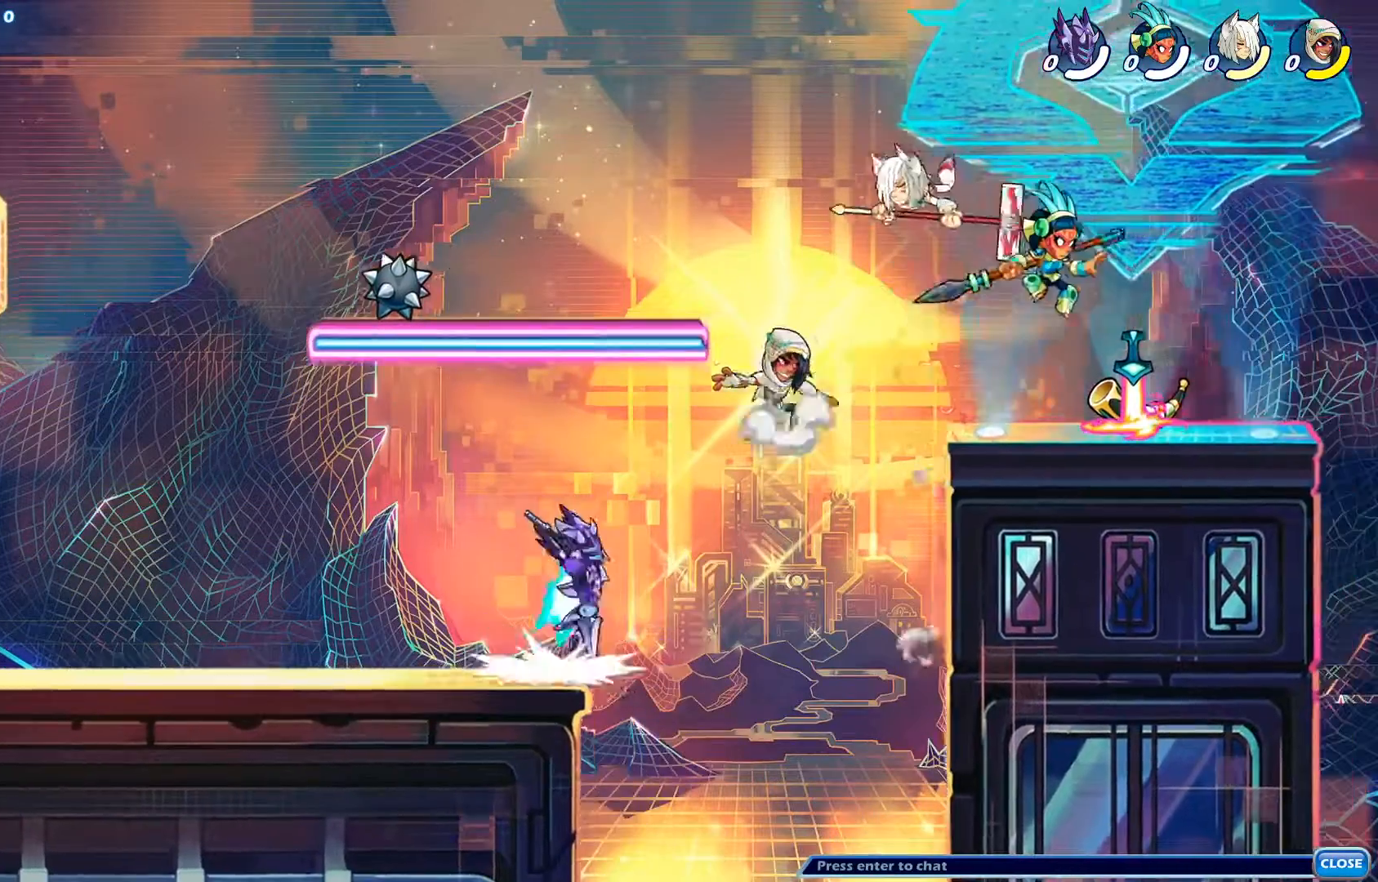
{"buttons": [], "left_stick": "center", "right_stick": "center", "events": [[83, "DPAD_RIGHT", "up"], [117, "TRIANGLE", "up"], [184, "DPAD_UP", "up"]]}
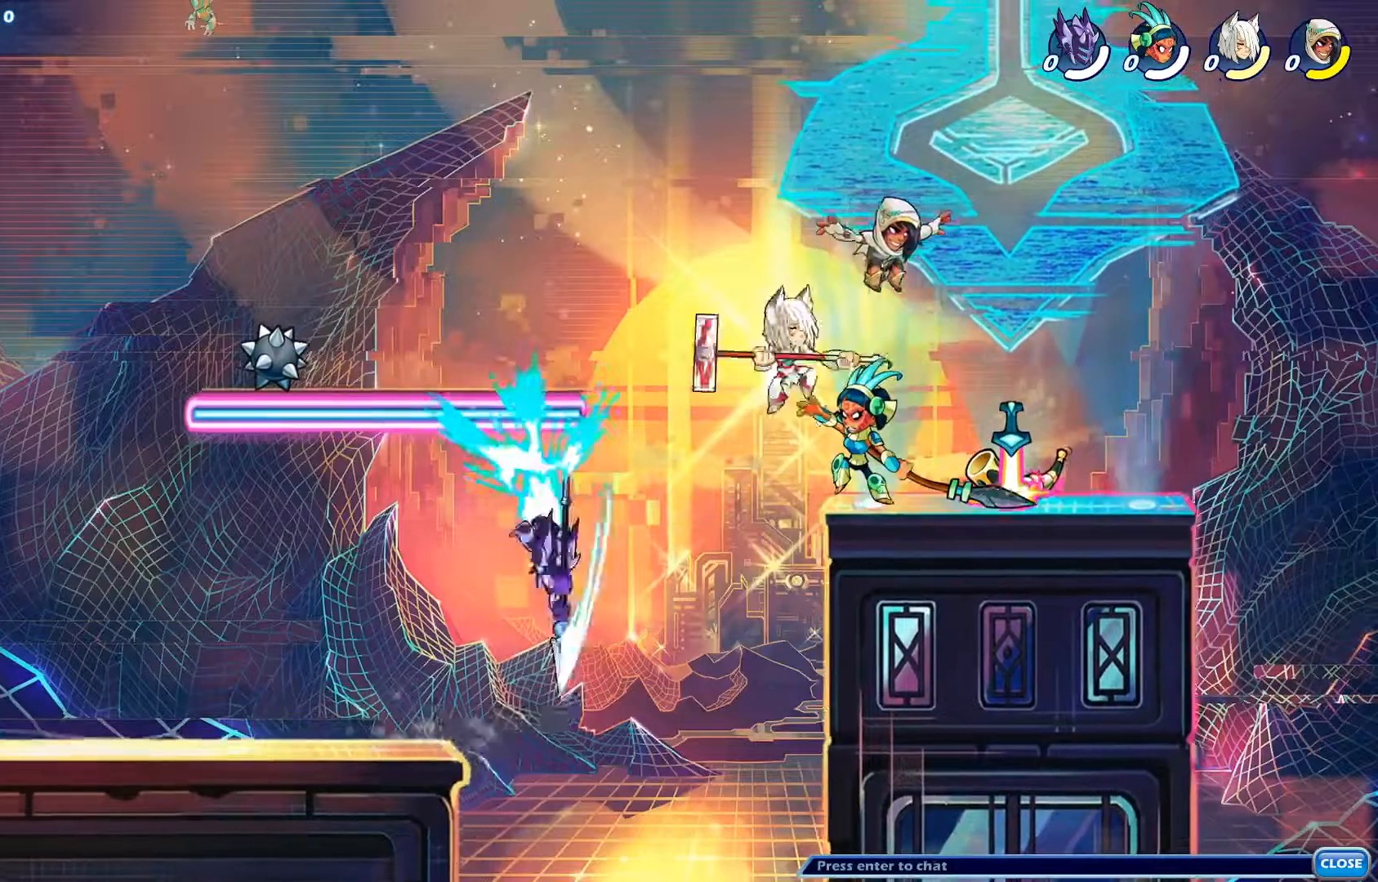
{"buttons": ["DPAD_UP", "DPAD_RIGHT"], "left_stick": "center", "right_stick": "center", "events": [[333, "DPAD_RIGHT", "down"], [400, "CROSS", "down"], [450, "DPAD_UP", "down"], [500, "CROSS", "up"]]}
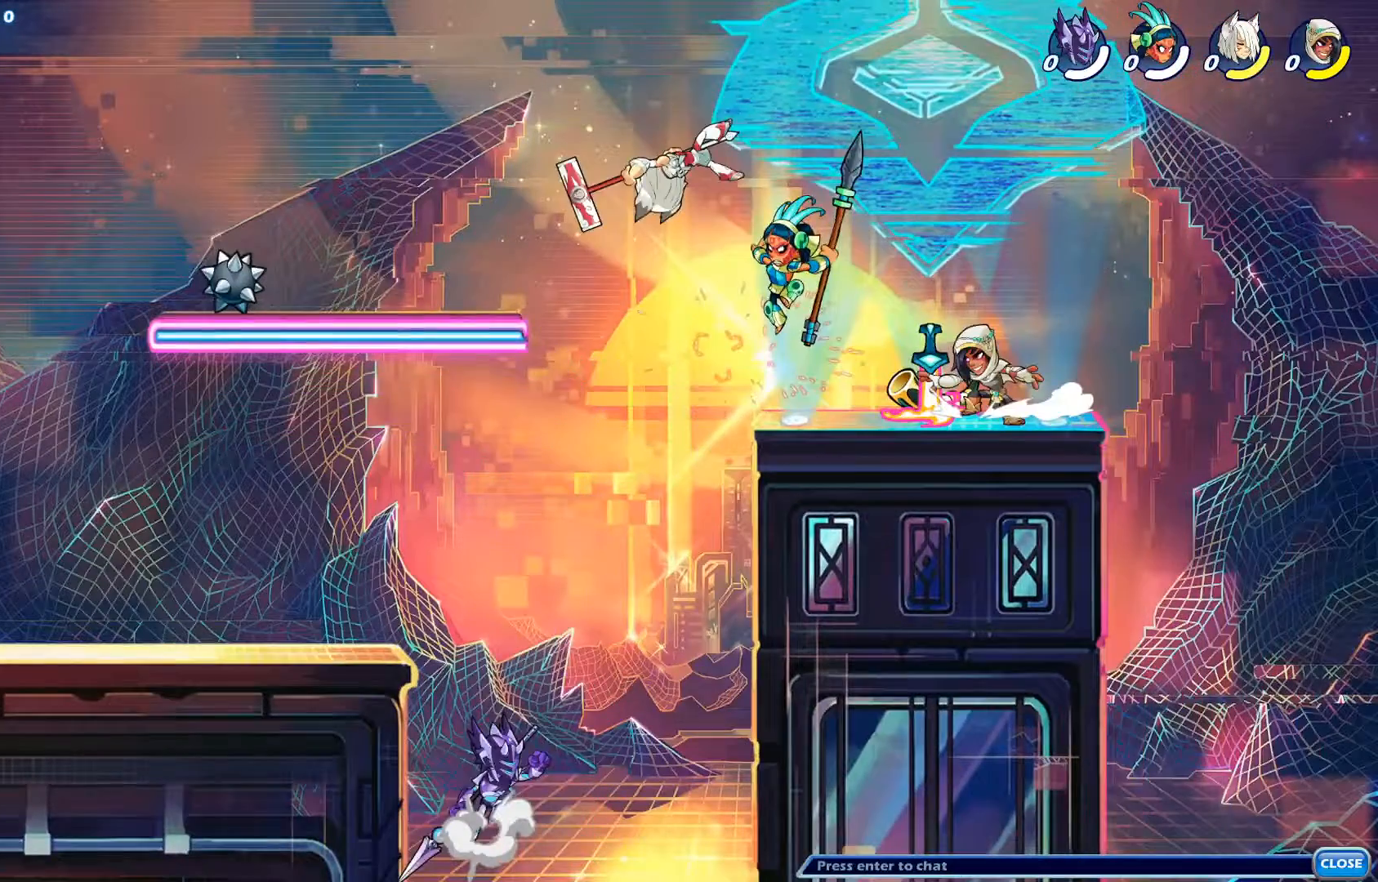
{"buttons": [], "left_stick": "center", "right_stick": "center", "events": [[67, "CROSS", "down"], [150, "CROSS", "up"], [217, "CROSS", "down"], [300, "DPAD_RIGHT", "up"], [300, "DPAD_UP", "up"], [317, "CROSS", "up"]]}